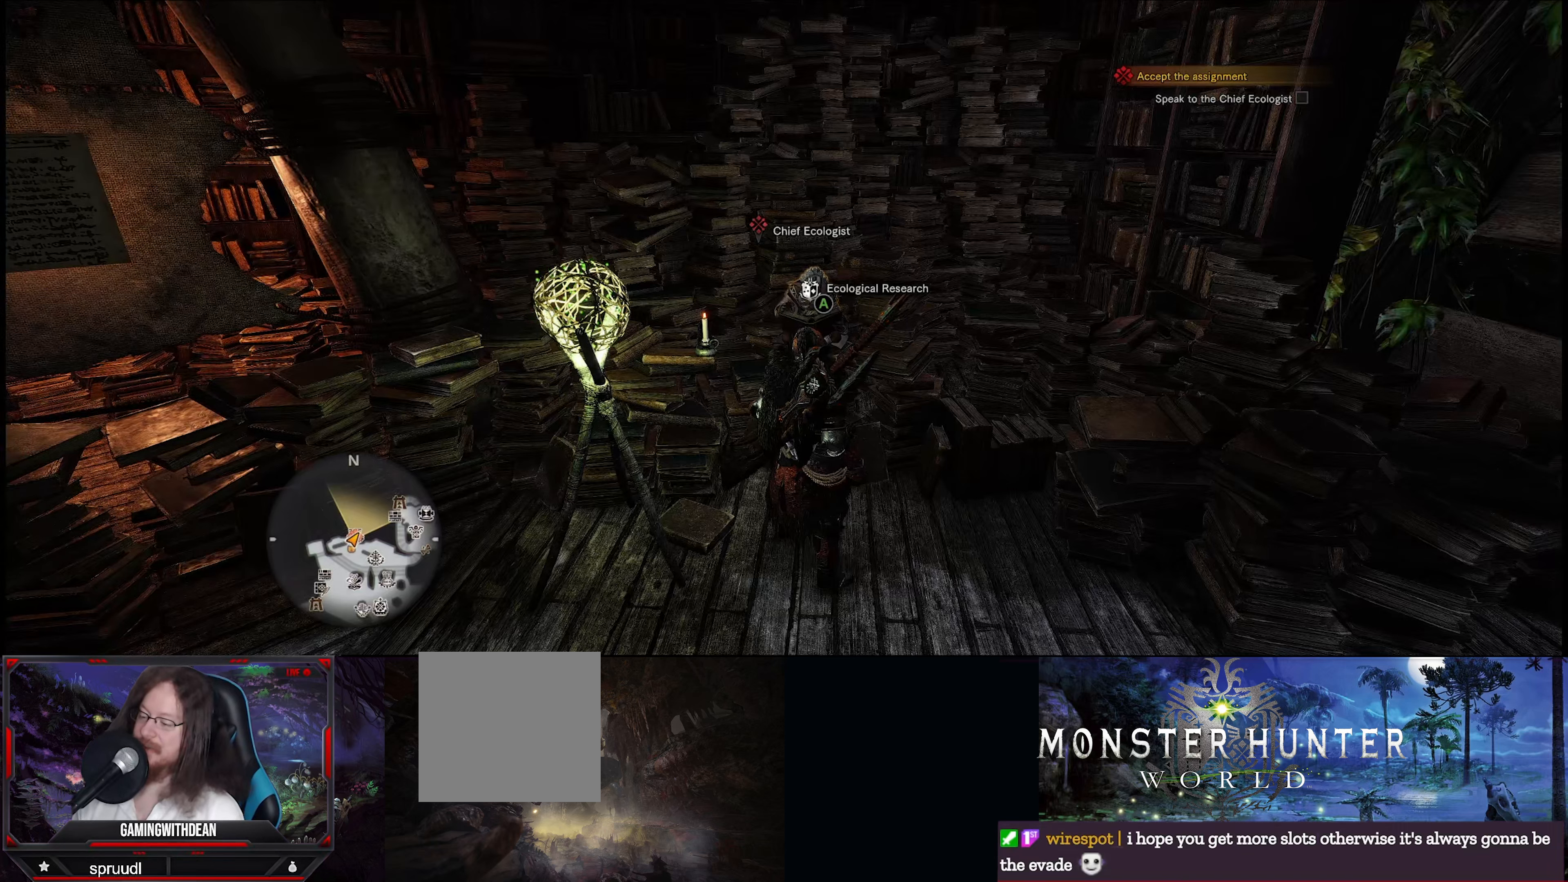
Gameplay with a controller (Xbox layout); each line is a JSON object with the inputs held at the frame after it. "events" lists button and stick changes between this image and that frame as [ms after this image, input, new state], when the widget could be followed in between. Not read: L3 R3.
{"buttons": [], "left_stick": "center", "right_stick": "center", "events": []}
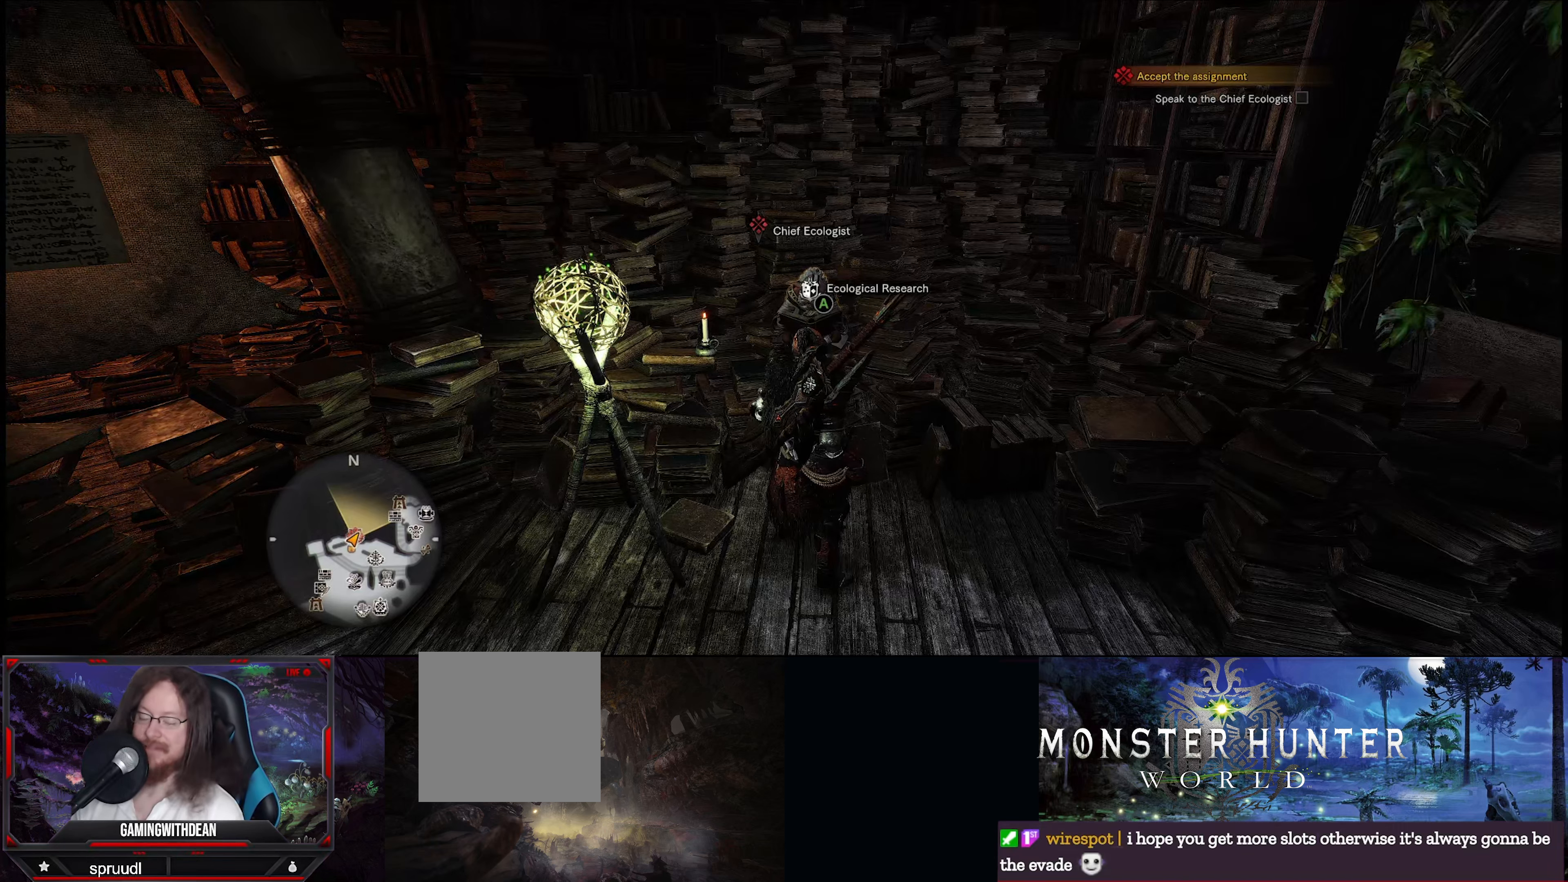
{"buttons": [], "left_stick": "center", "right_stick": "center", "events": []}
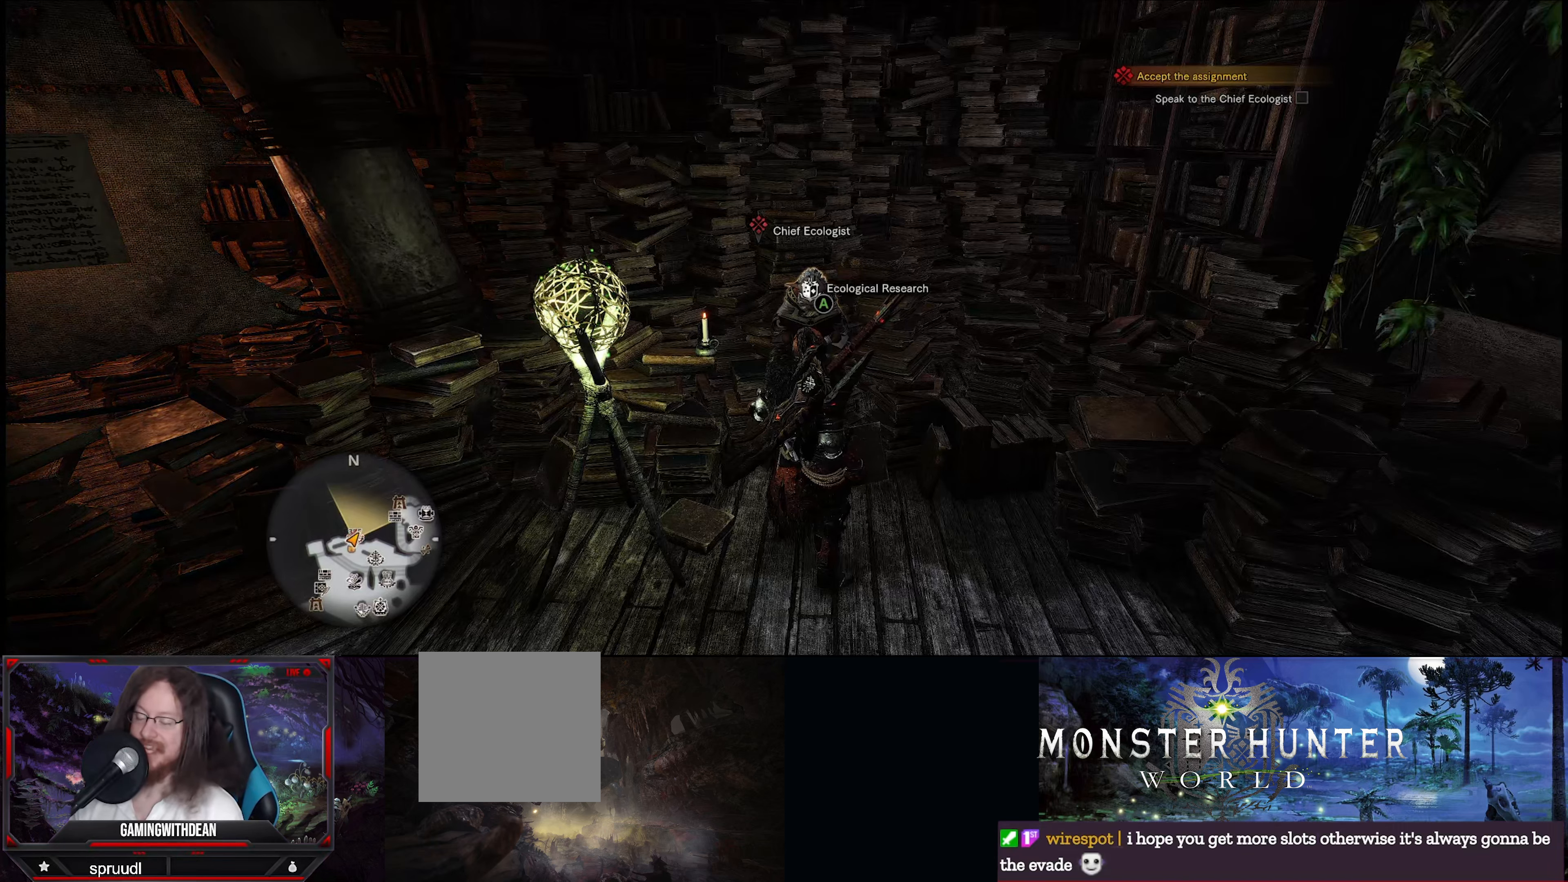
{"buttons": [], "left_stick": "center", "right_stick": "center", "events": []}
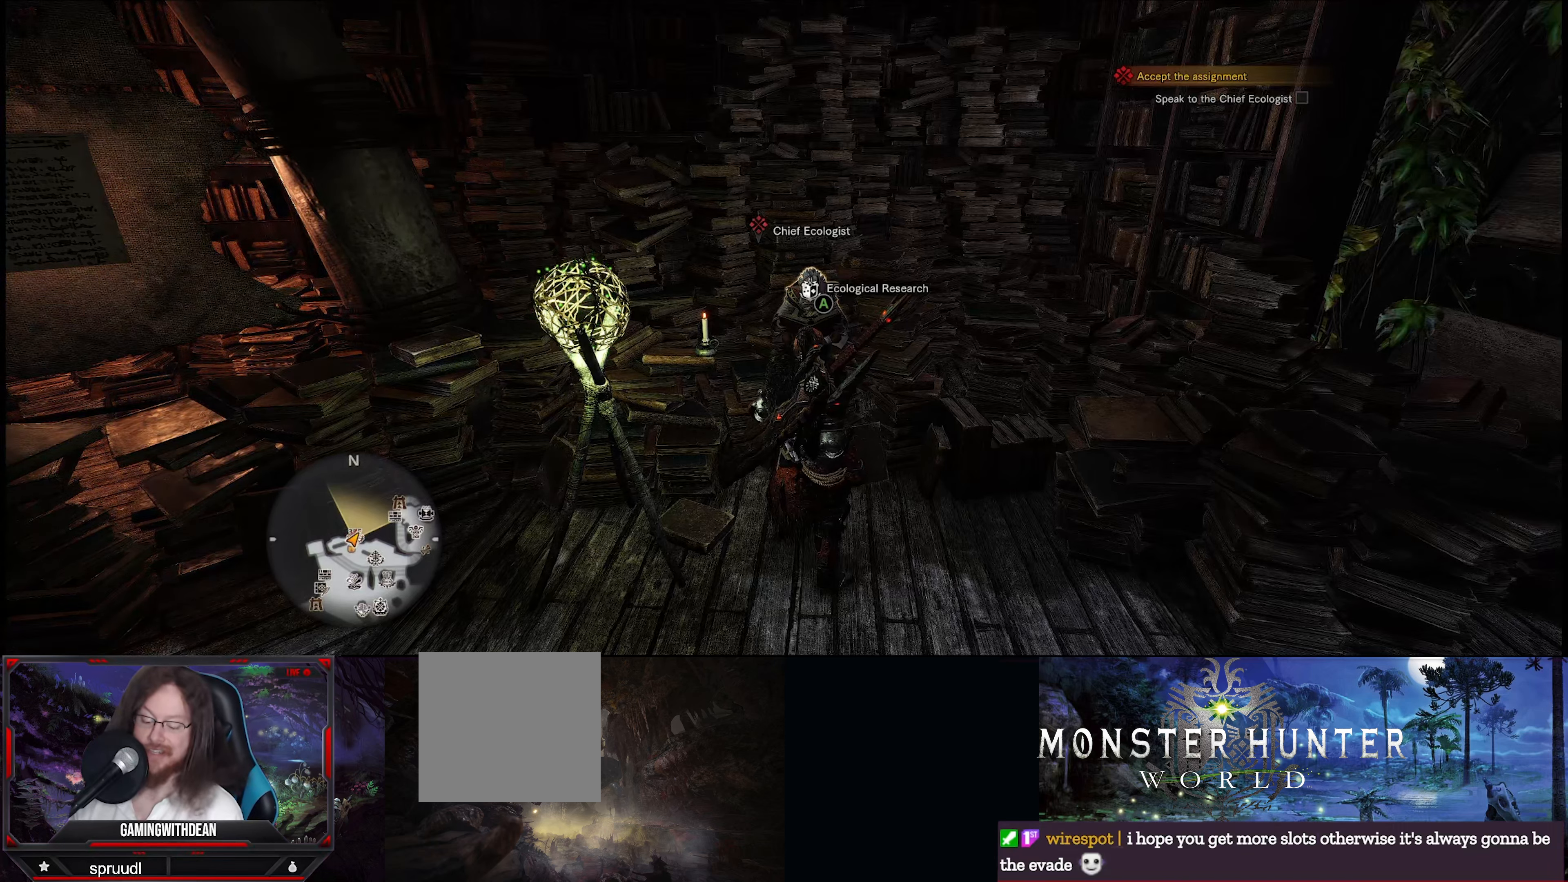
{"buttons": [], "left_stick": "center", "right_stick": "center", "events": [[50, "right_stick", "down-left"], [233, "right_stick", "center"]]}
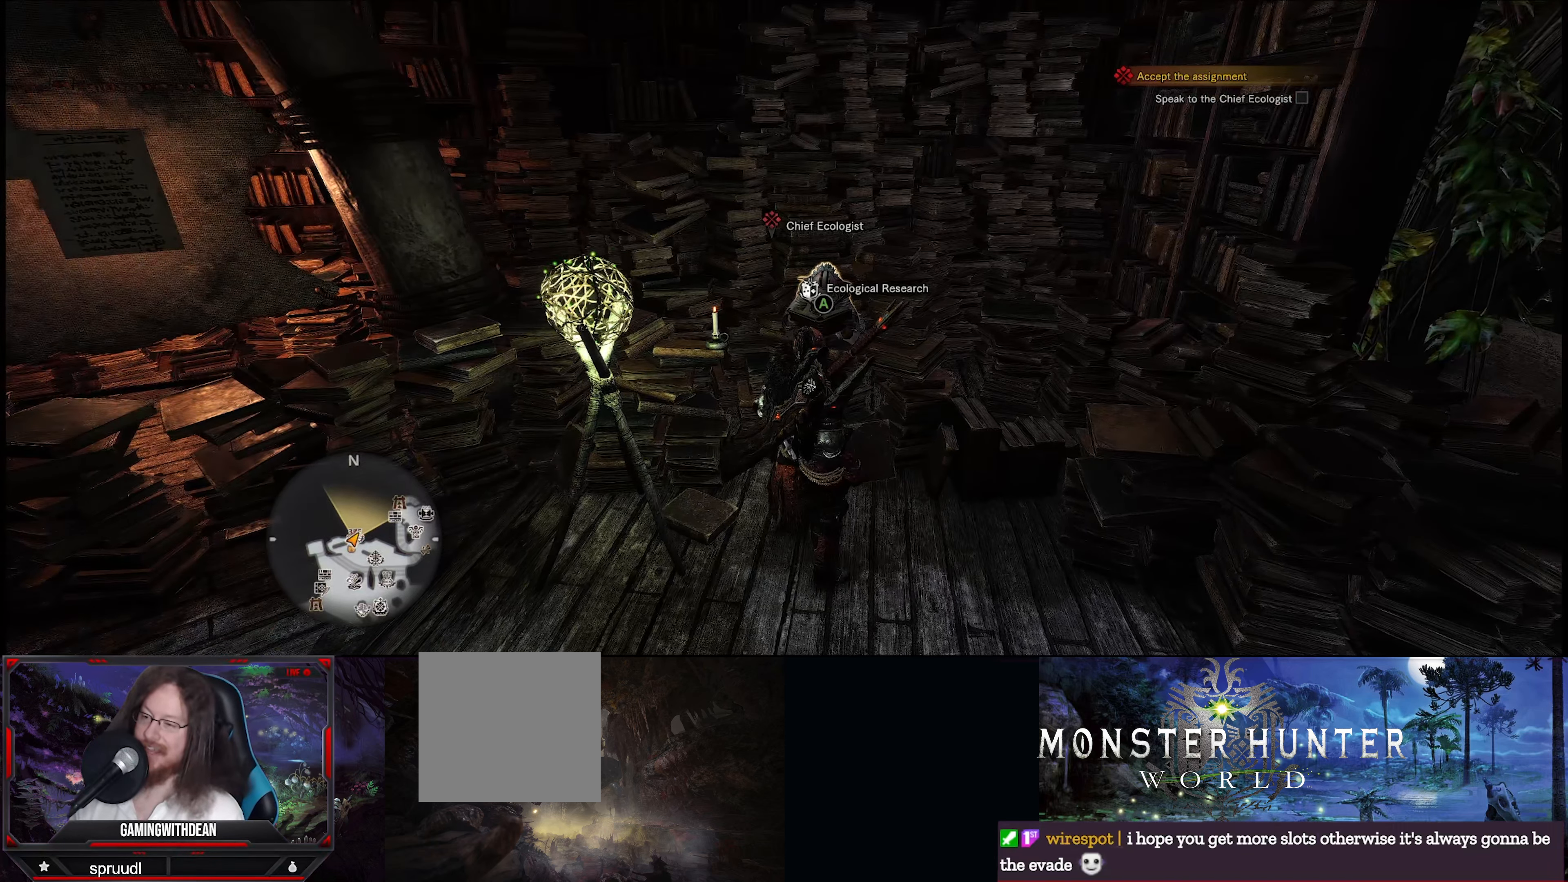
{"buttons": [], "left_stick": "center", "right_stick": "center", "events": []}
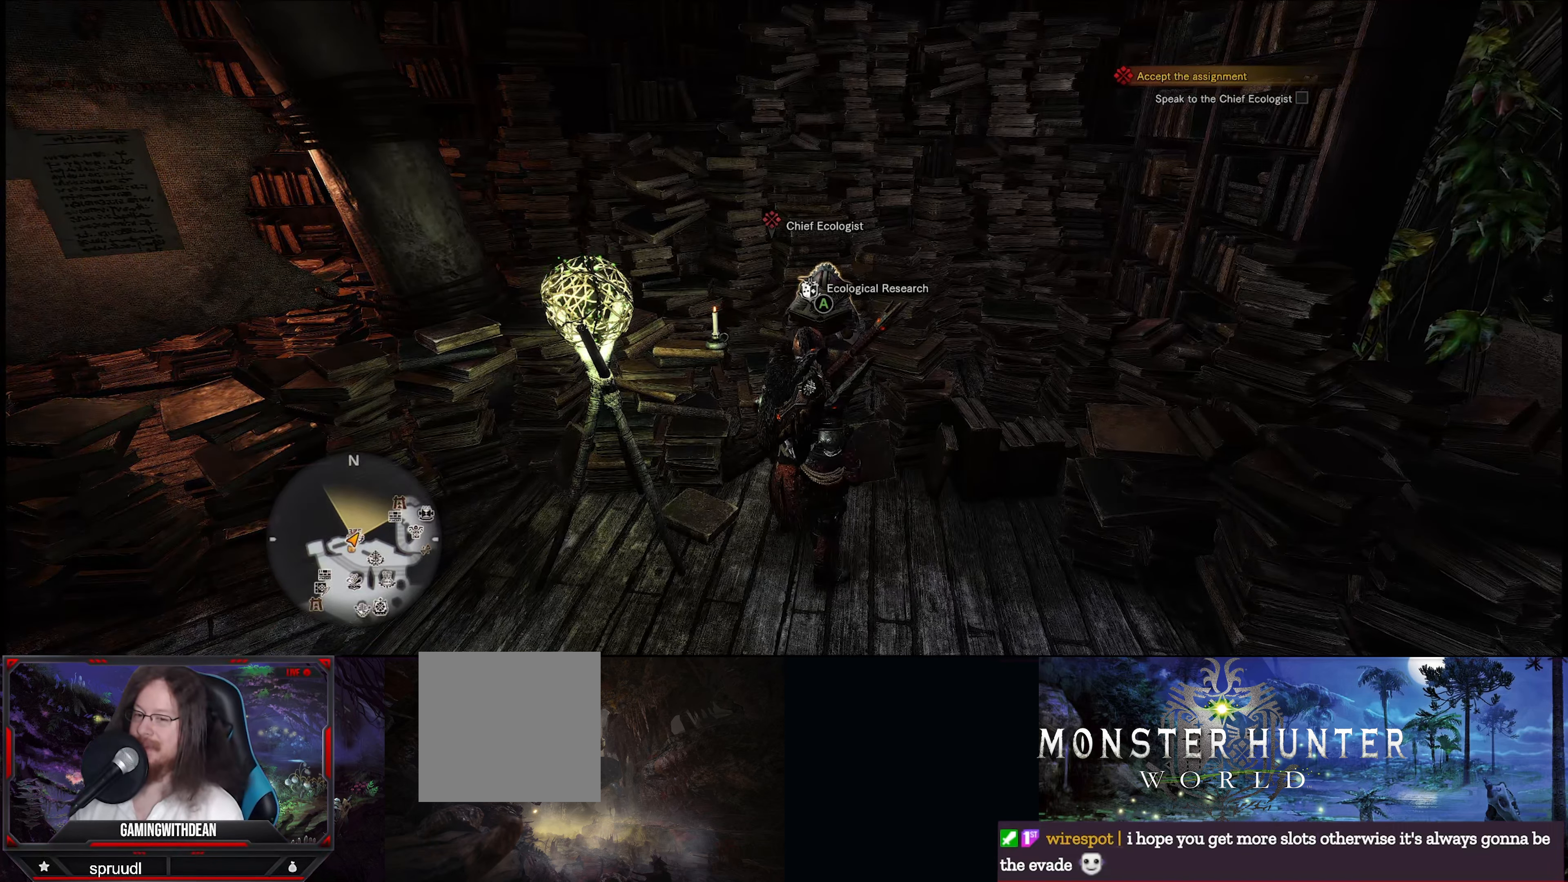
{"buttons": [], "left_stick": "center", "right_stick": "center", "events": [[50, "right_stick", "left"], [250, "right_stick", "center"]]}
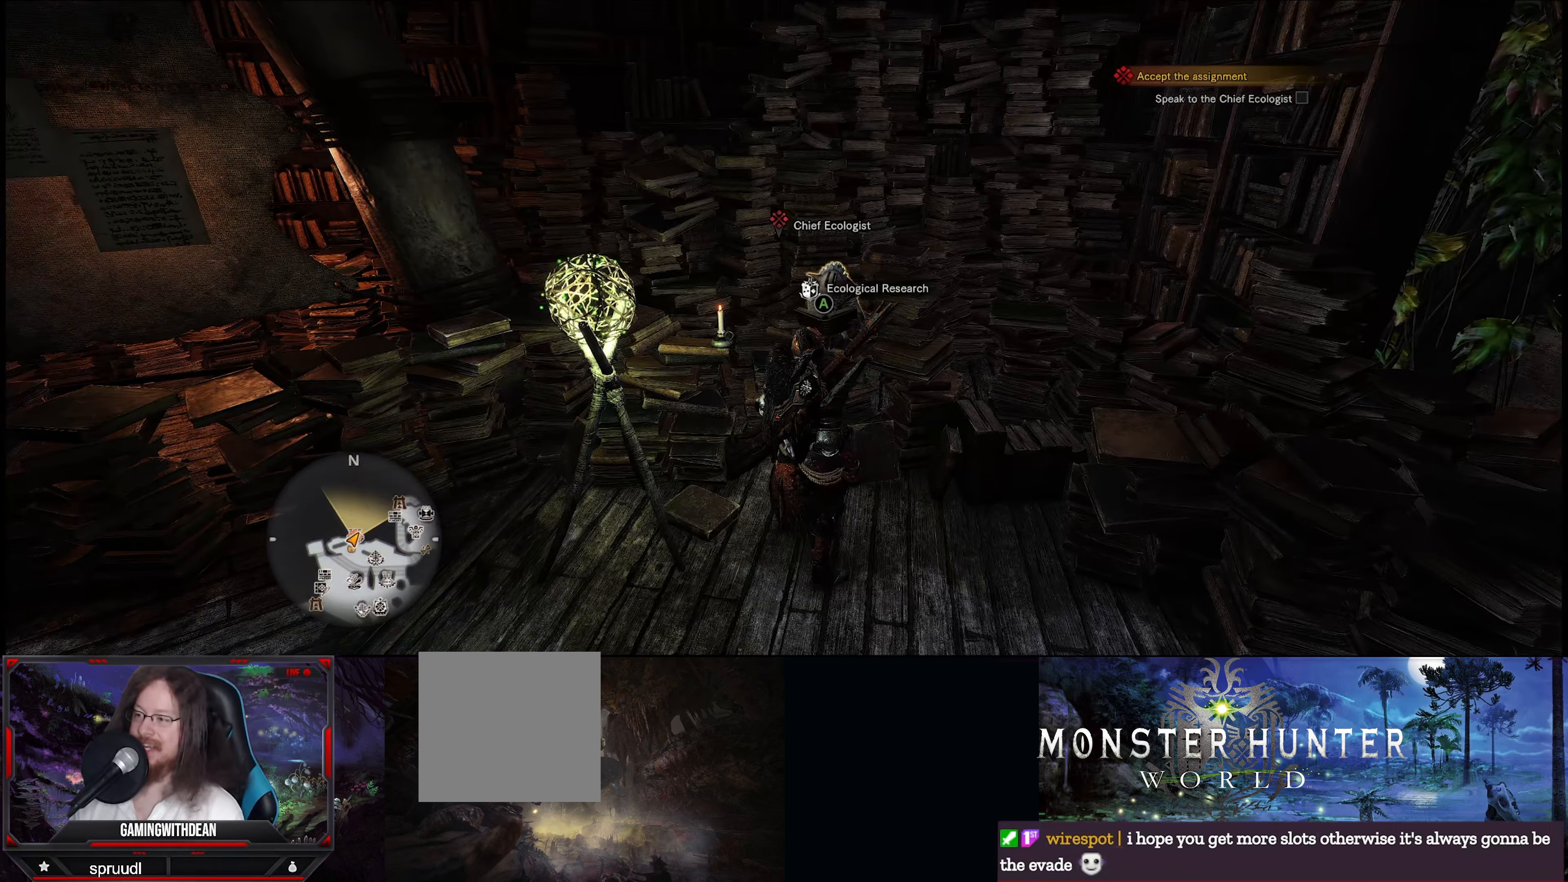
{"buttons": [], "left_stick": "center", "right_stick": "center", "events": []}
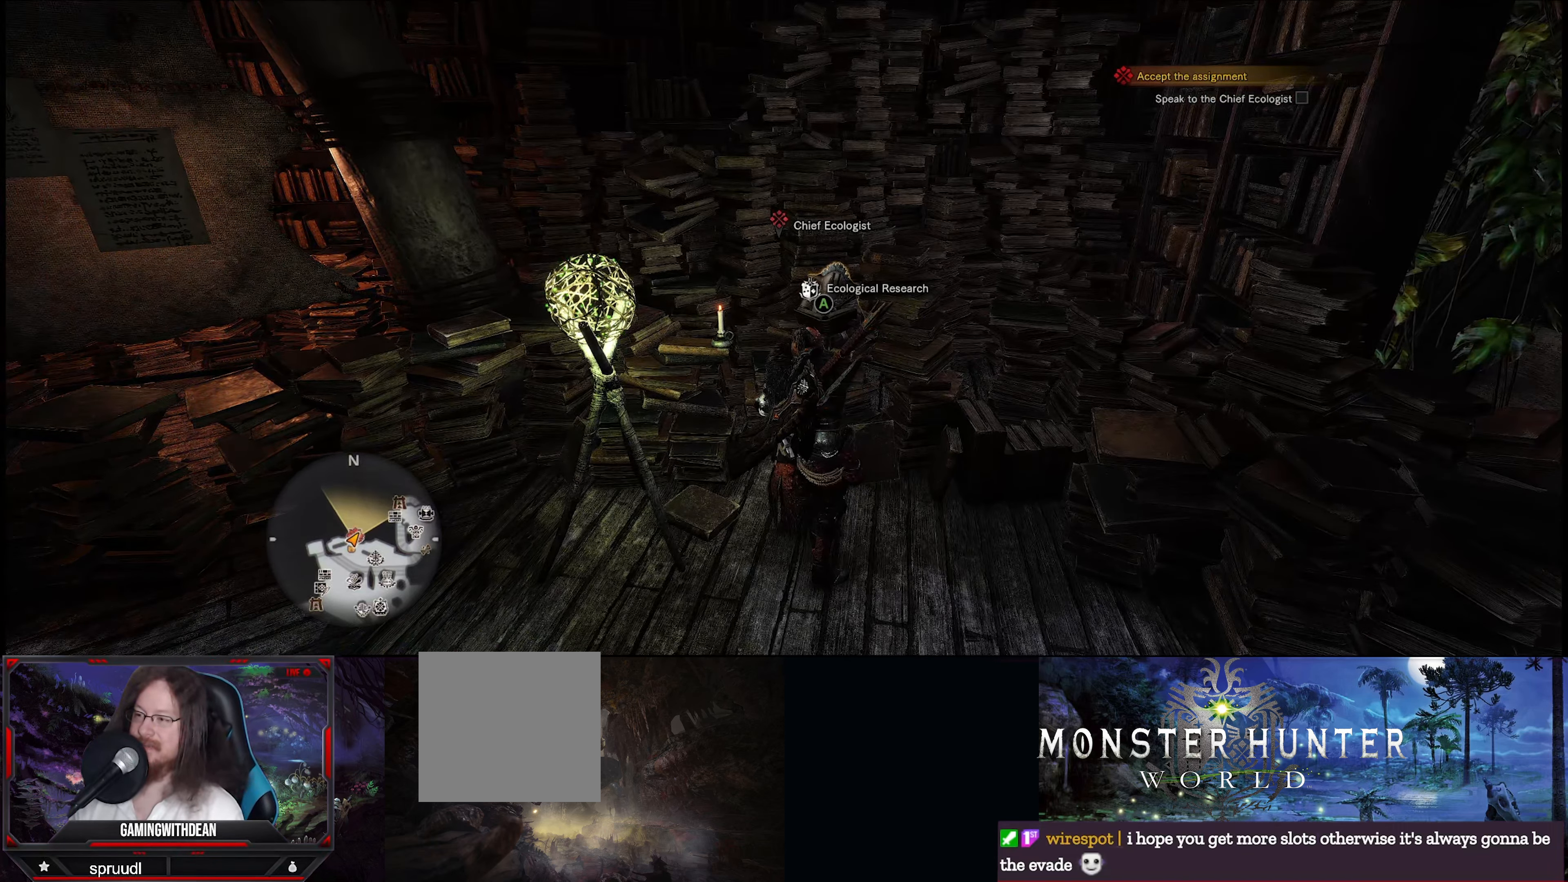
{"buttons": [], "left_stick": "center", "right_stick": "center", "events": []}
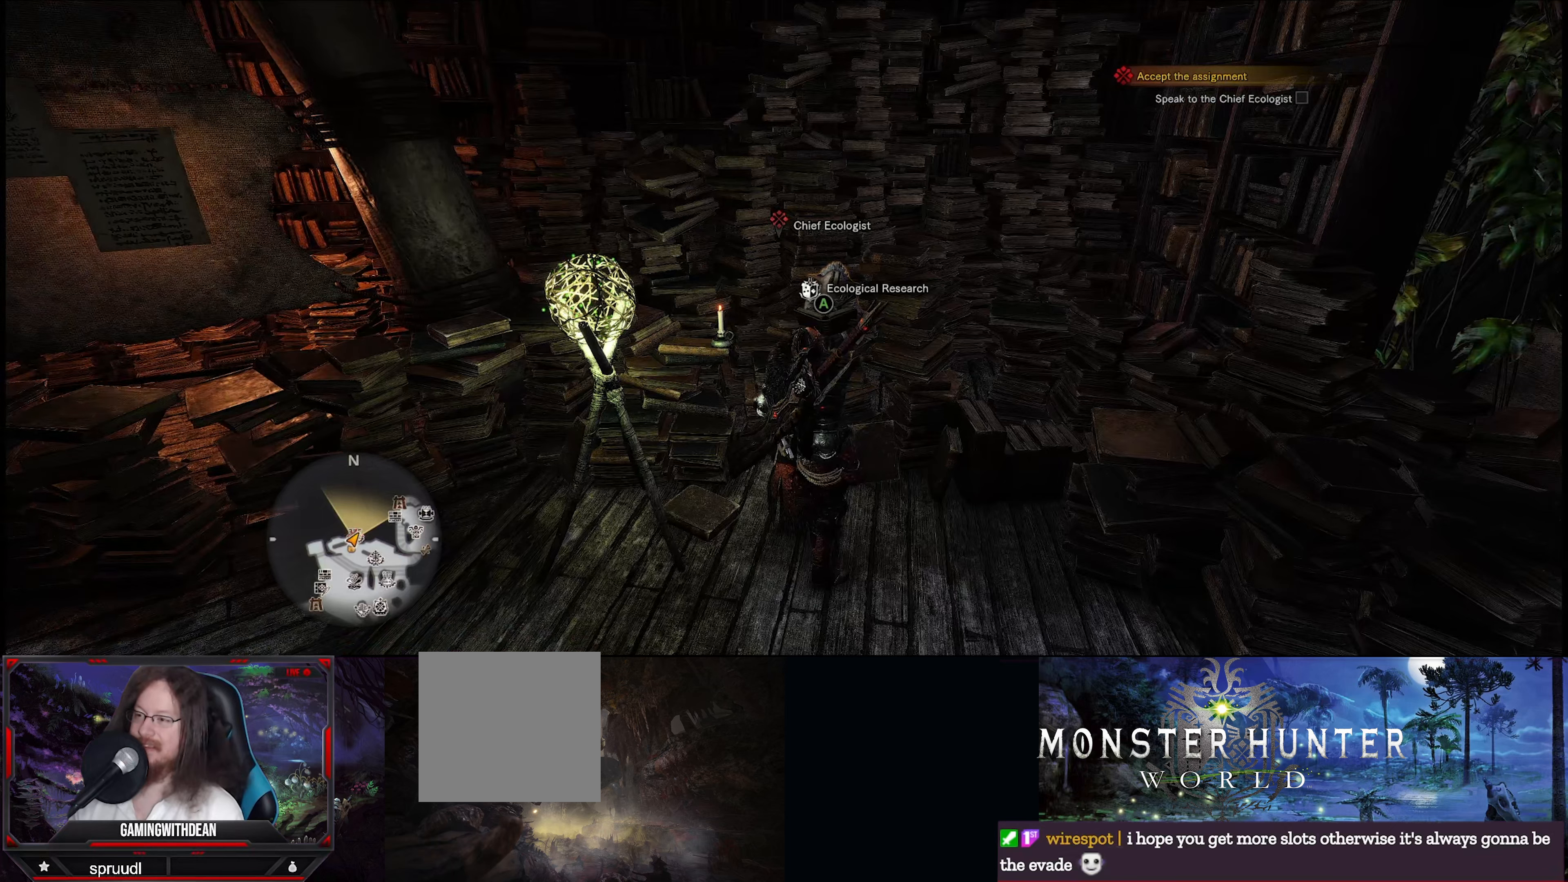
{"buttons": [], "left_stick": "center", "right_stick": "left", "events": [[500, "right_stick", "left"]]}
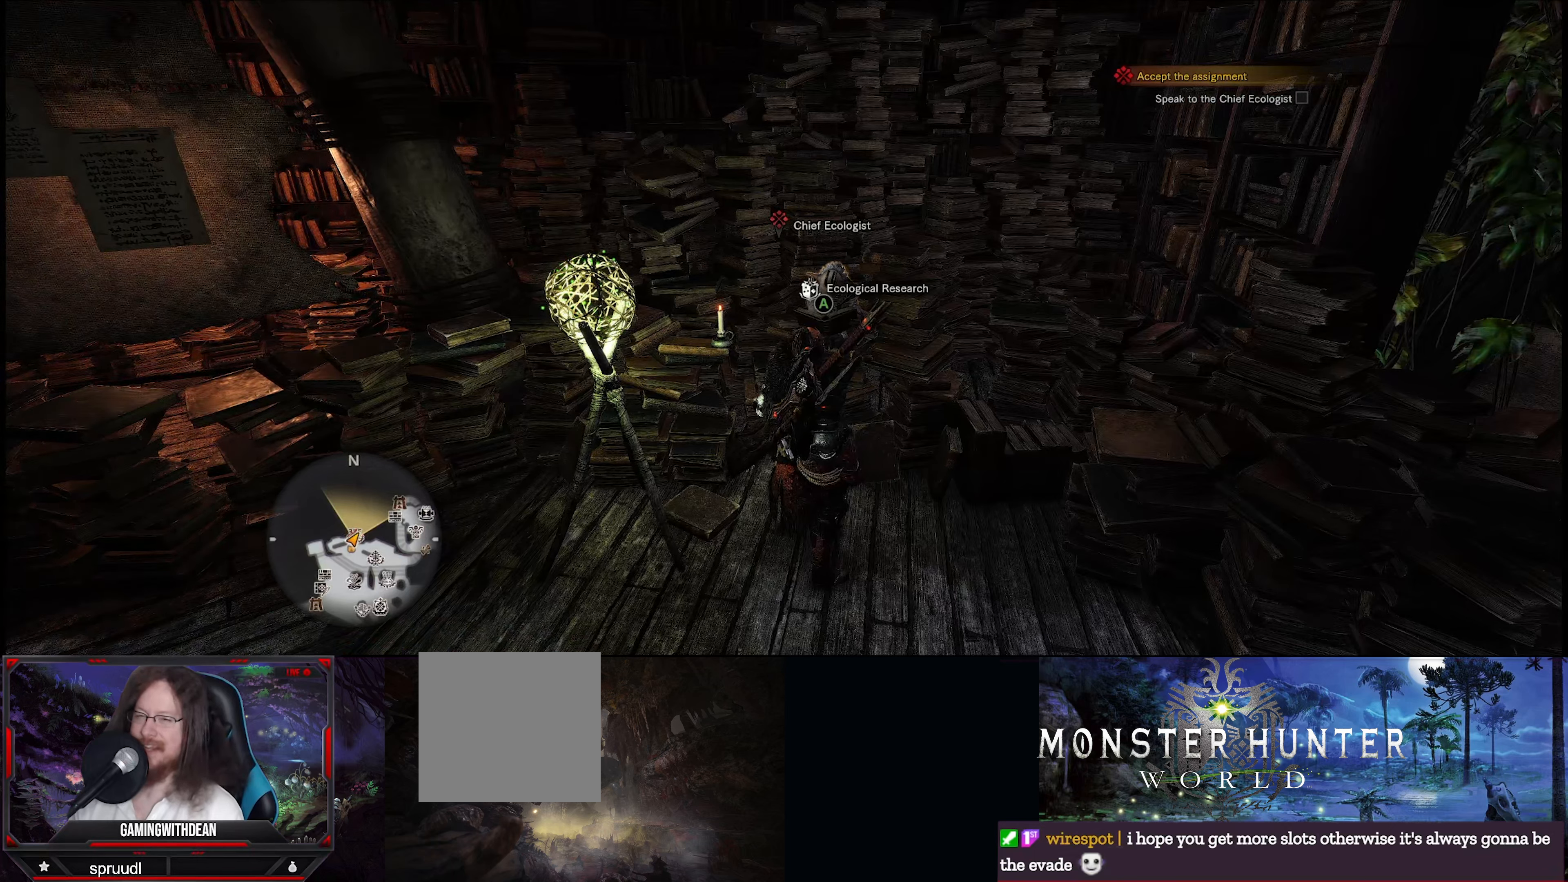
{"buttons": [], "left_stick": "center", "right_stick": "center", "events": [[150, "right_stick", "center"]]}
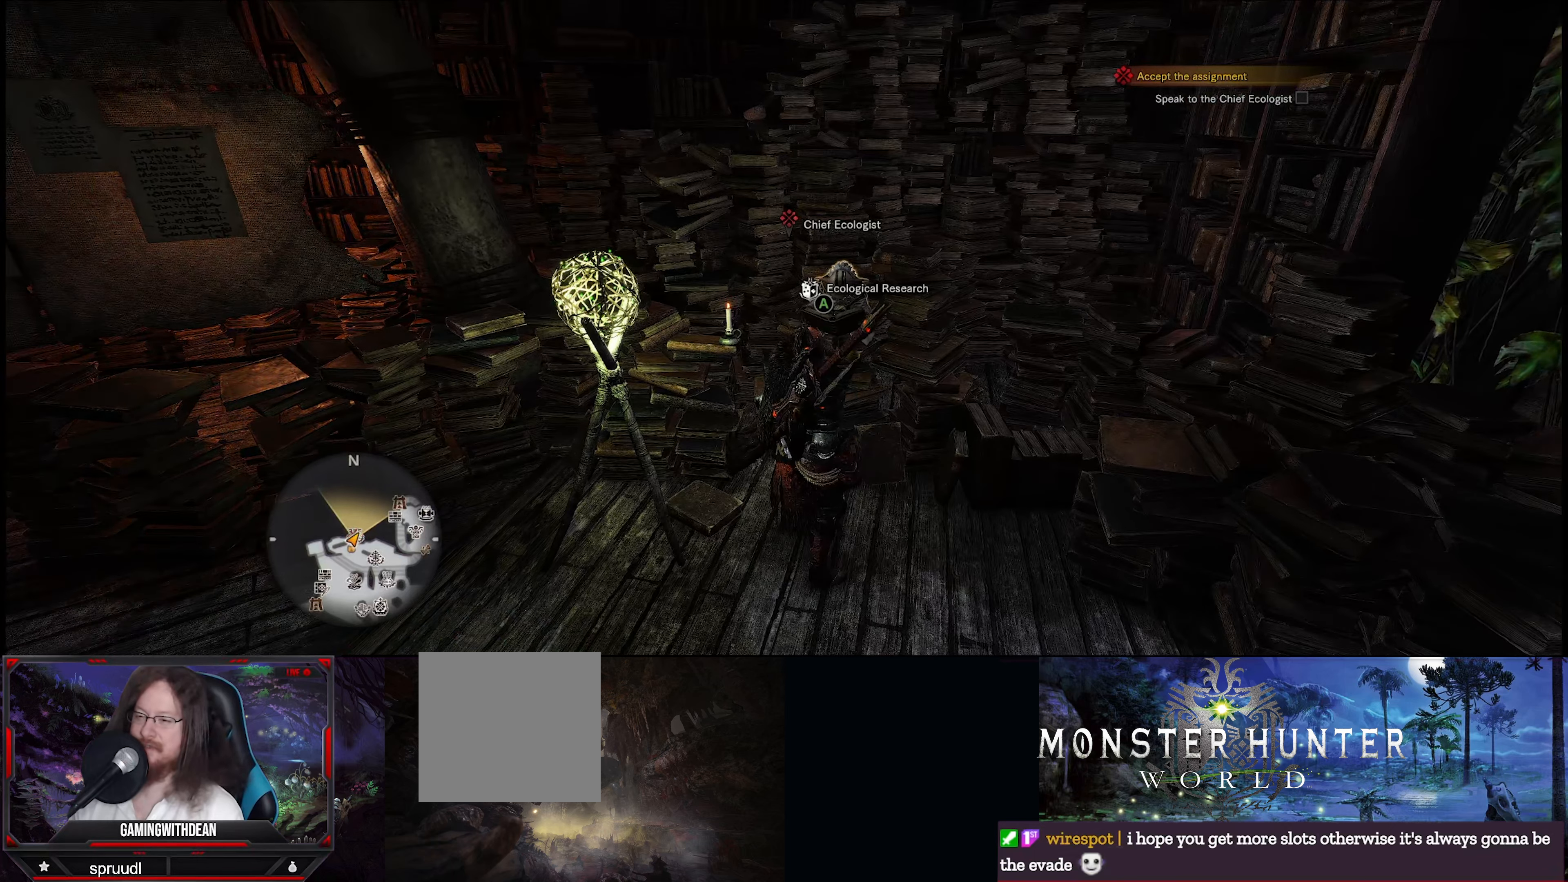
{"buttons": [], "left_stick": "center", "right_stick": "center", "events": []}
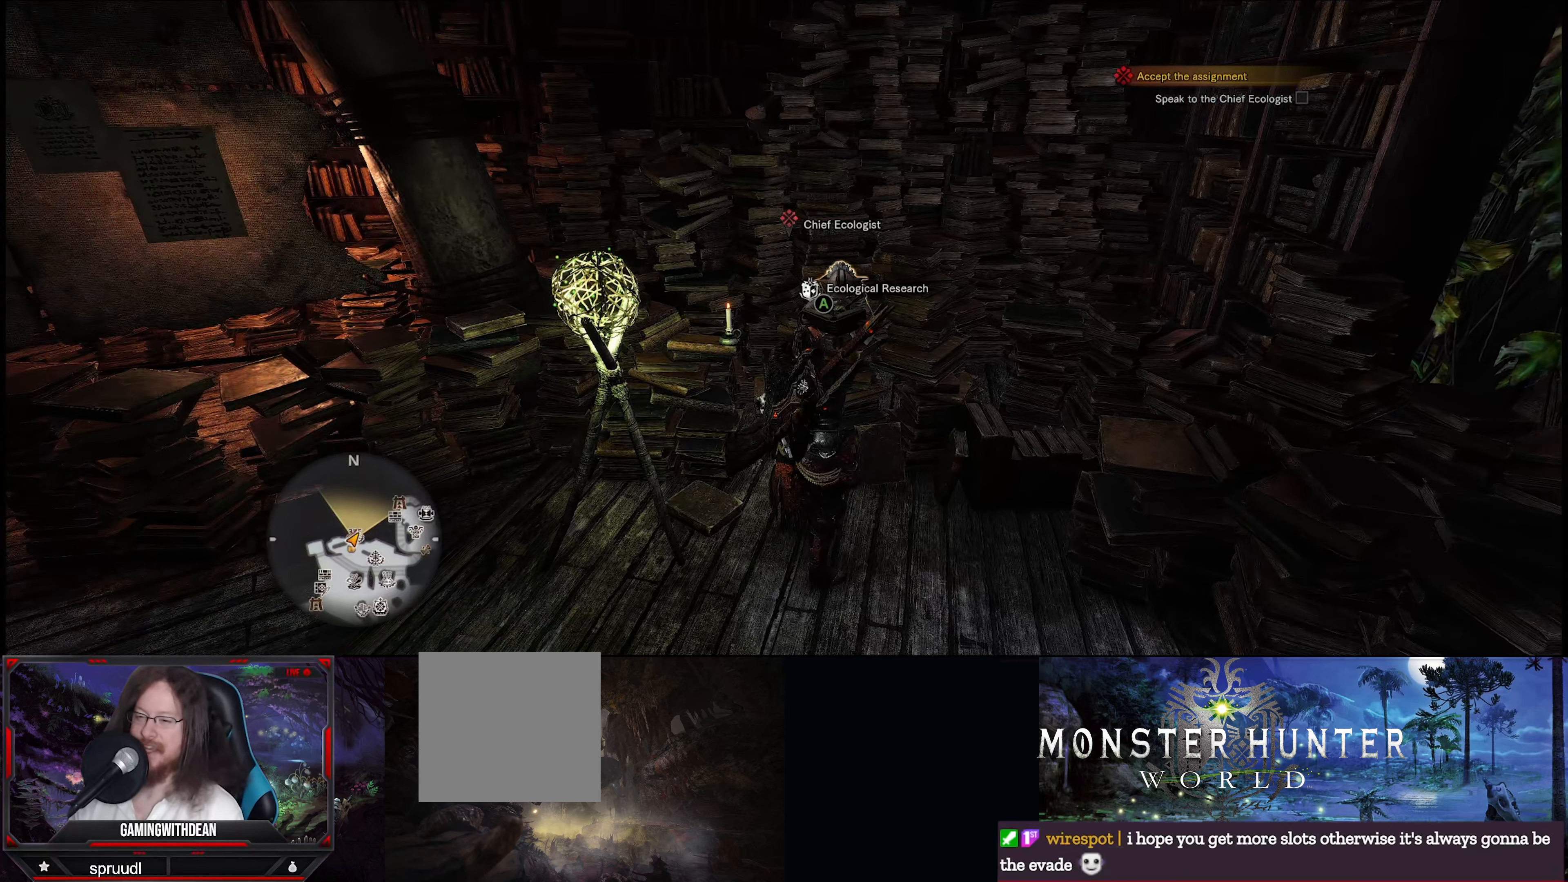
{"buttons": [], "left_stick": "center", "right_stick": "center", "events": []}
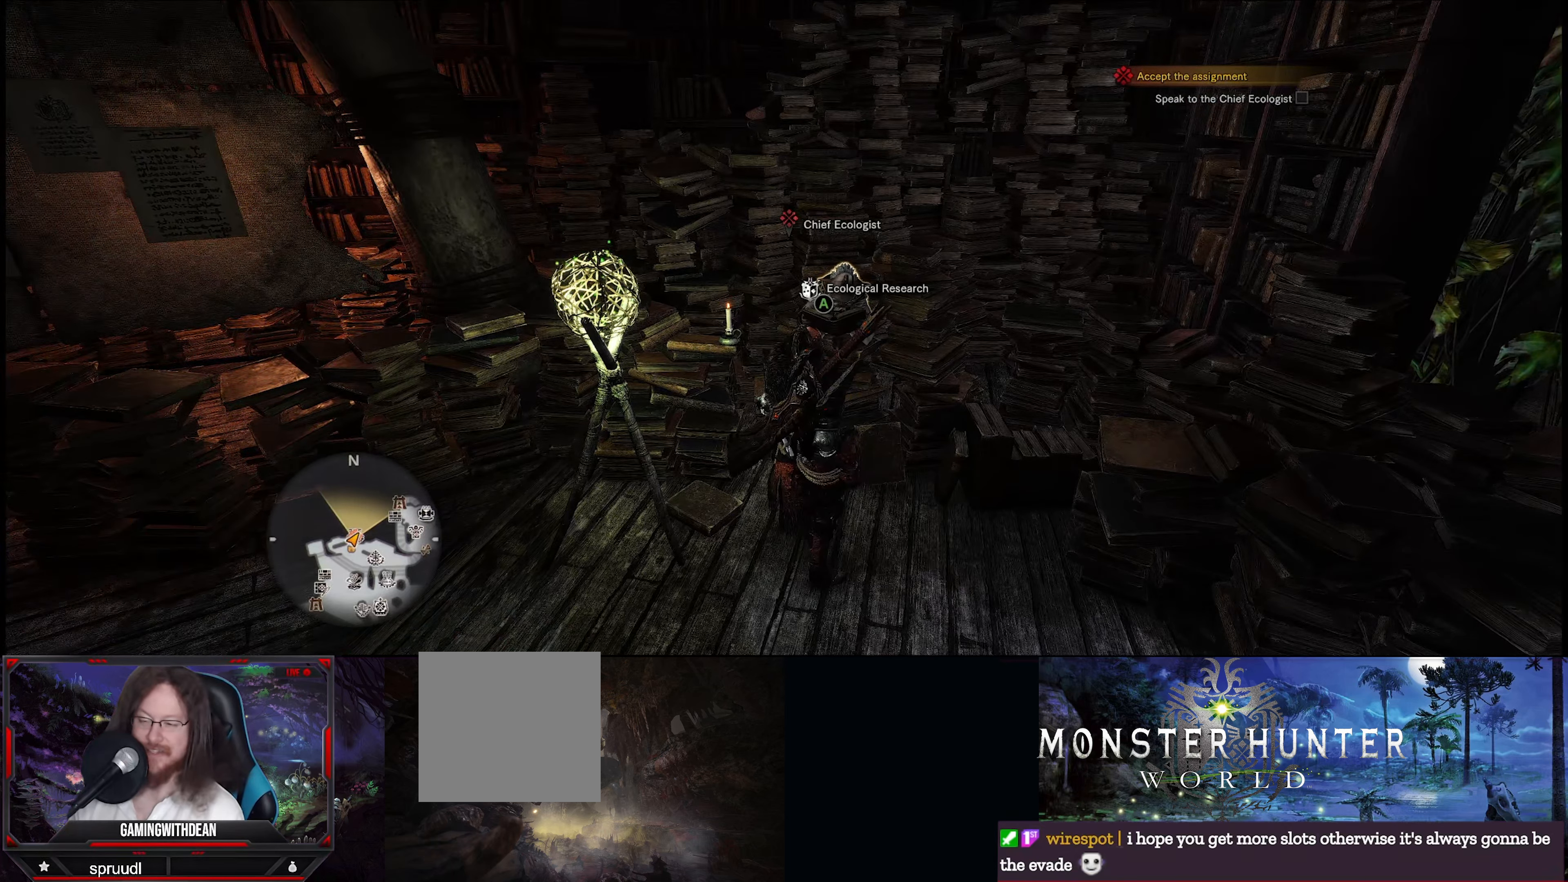
{"buttons": [], "left_stick": "center", "right_stick": "center", "events": []}
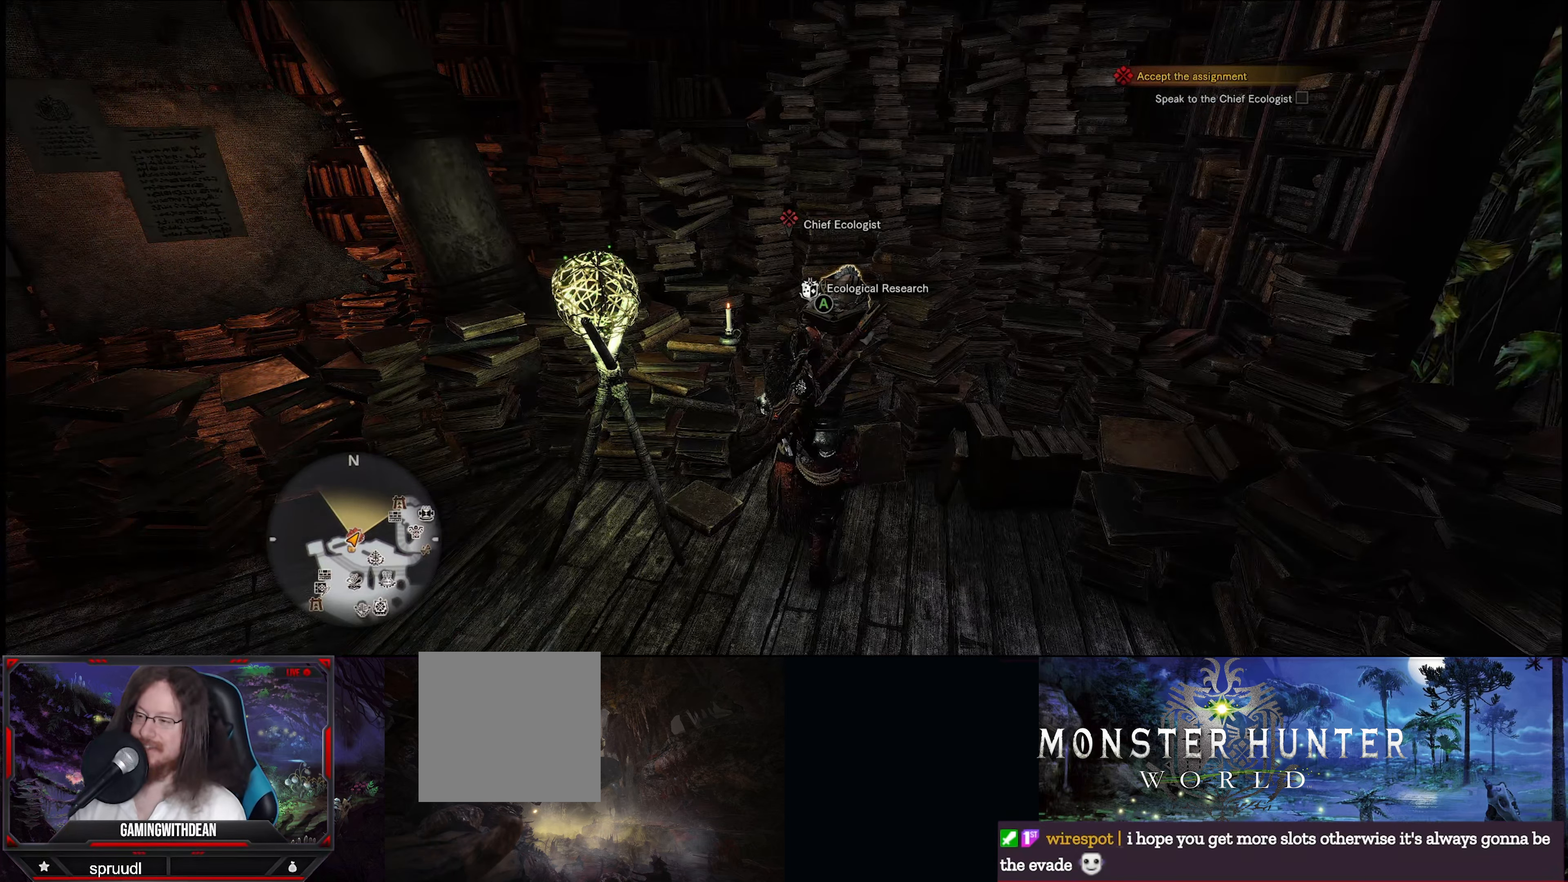
{"buttons": [], "left_stick": "center", "right_stick": "center", "events": []}
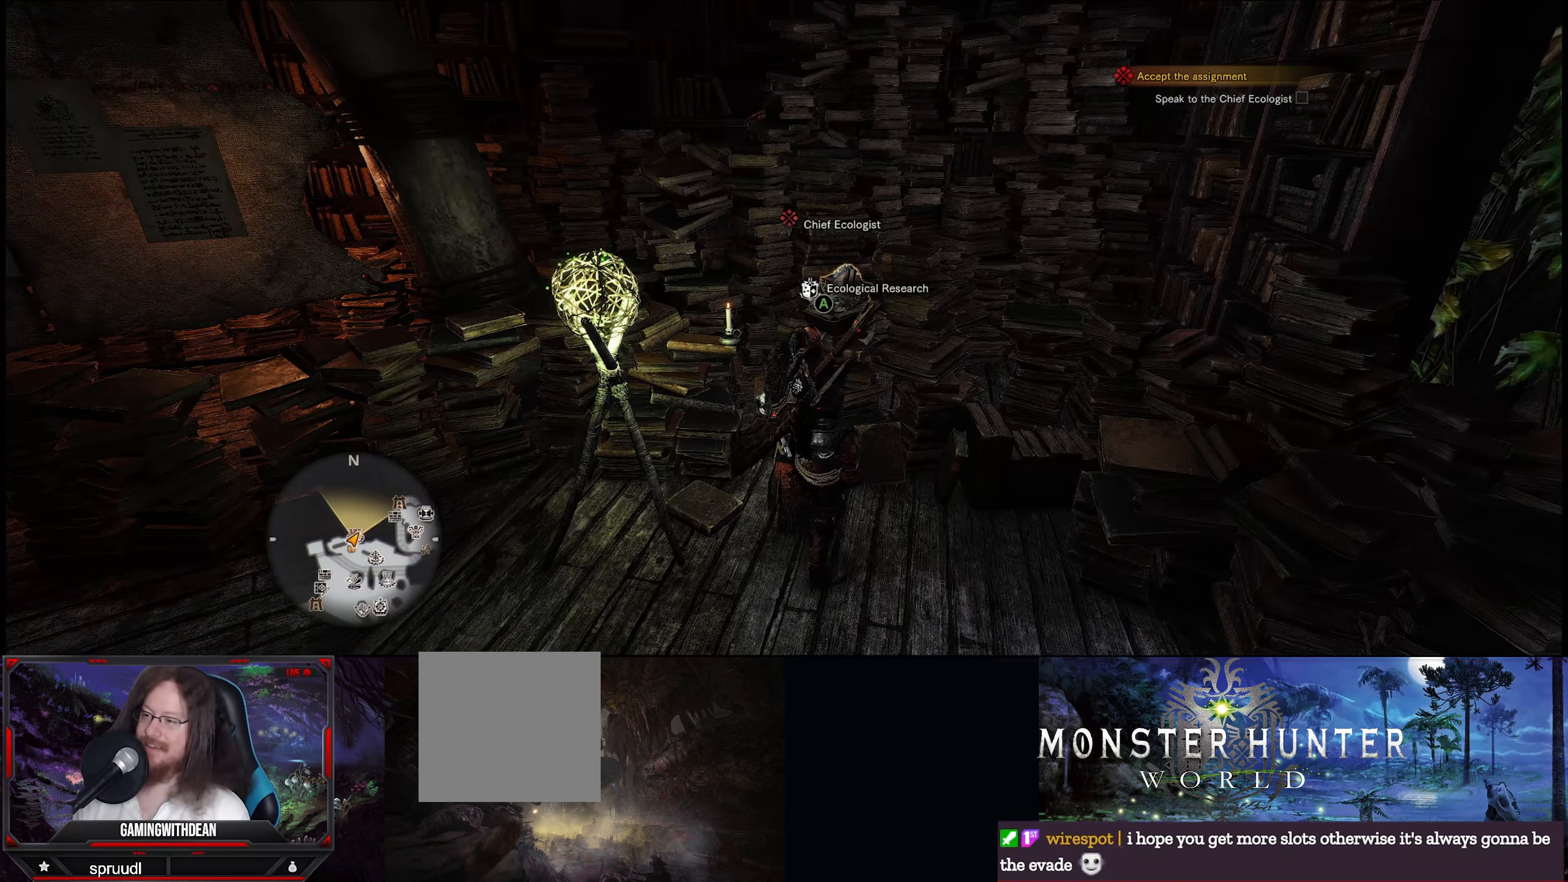
{"buttons": [], "left_stick": "center", "right_stick": "left", "events": [[350, "right_stick", "left"]]}
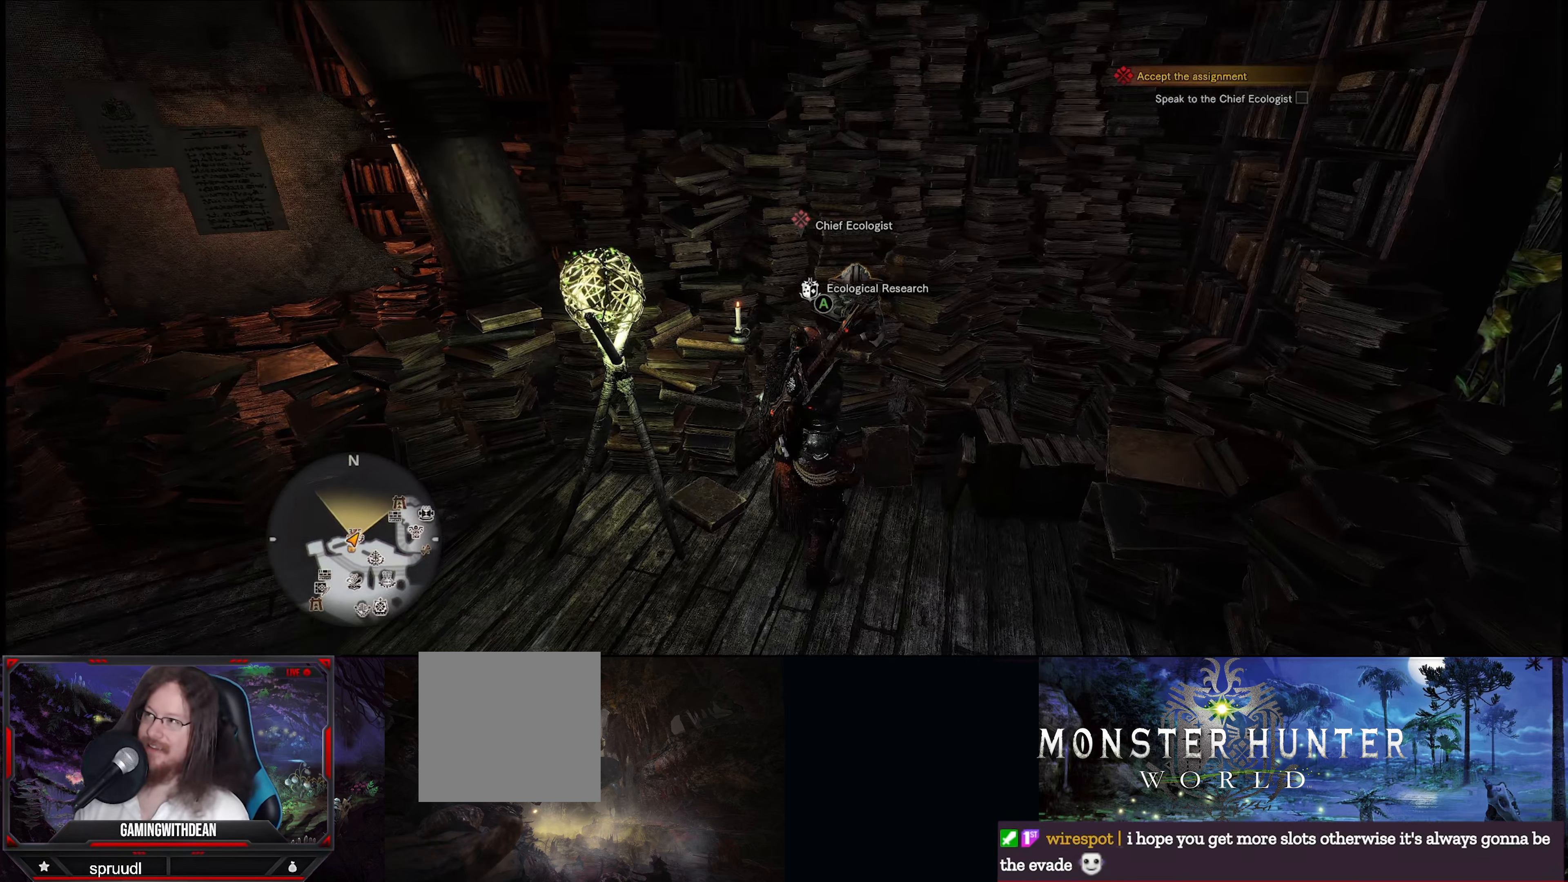
{"buttons": [], "left_stick": "center", "right_stick": "center", "events": [[17, "right_stick", "center"]]}
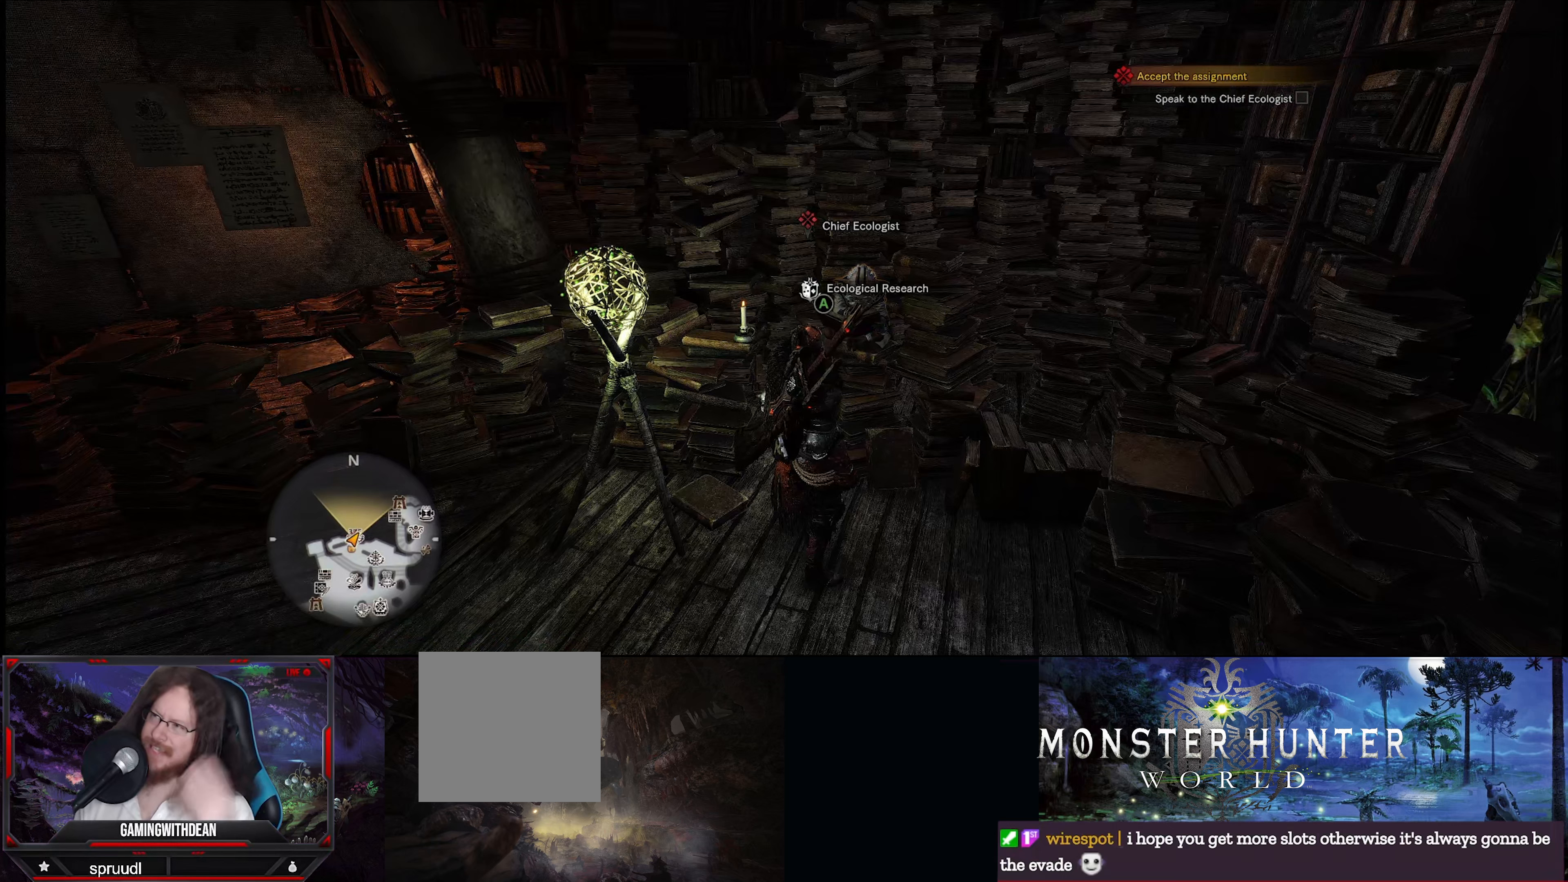
{"buttons": [], "left_stick": "center", "right_stick": "center", "events": []}
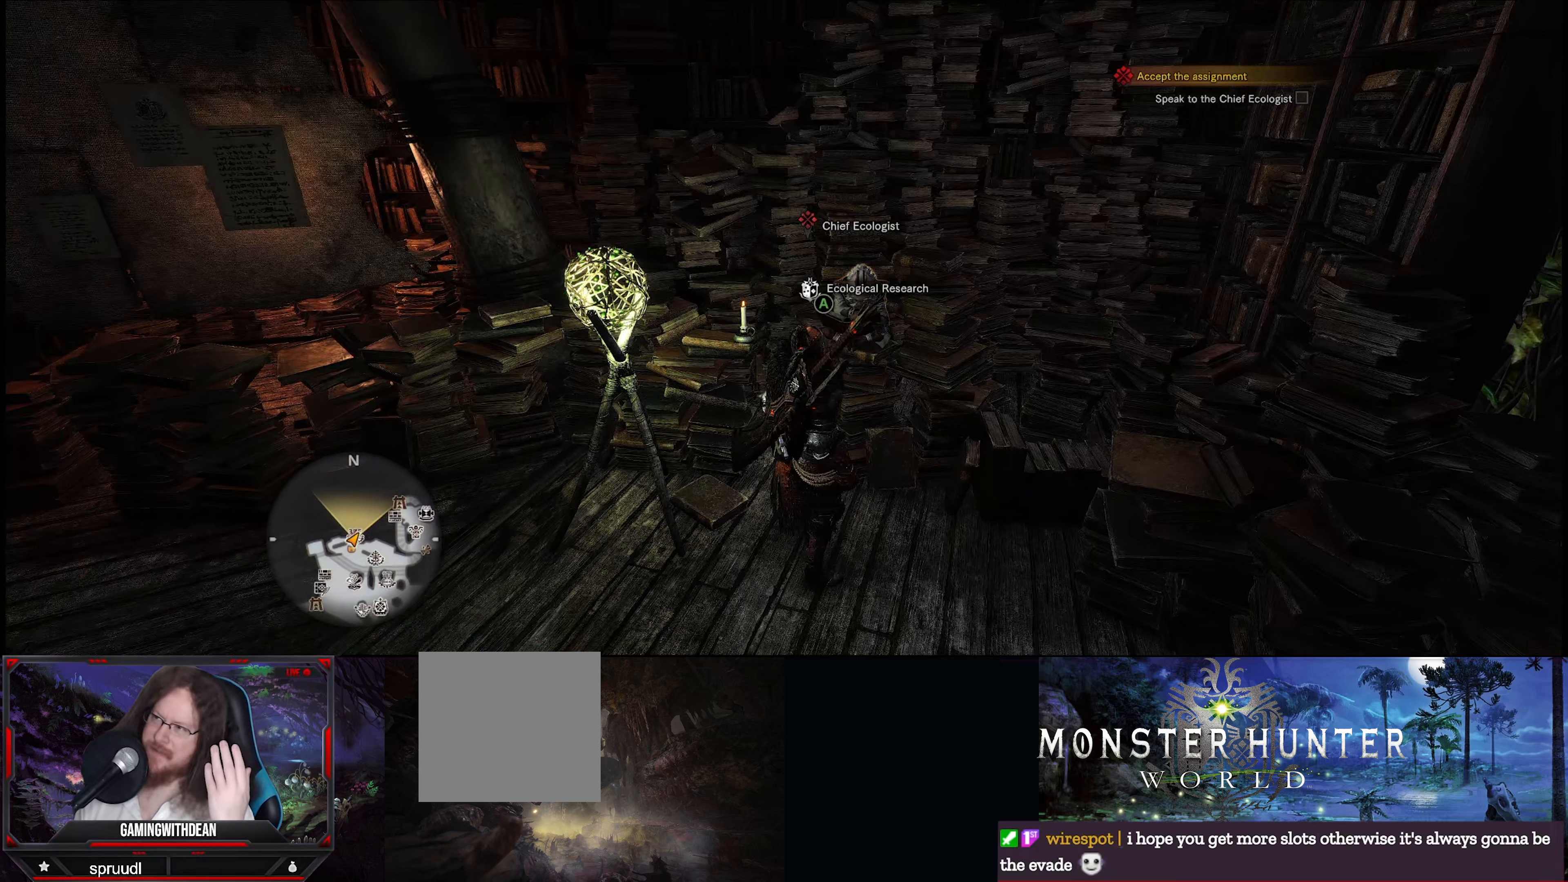
{"buttons": [], "left_stick": "center", "right_stick": "center", "events": []}
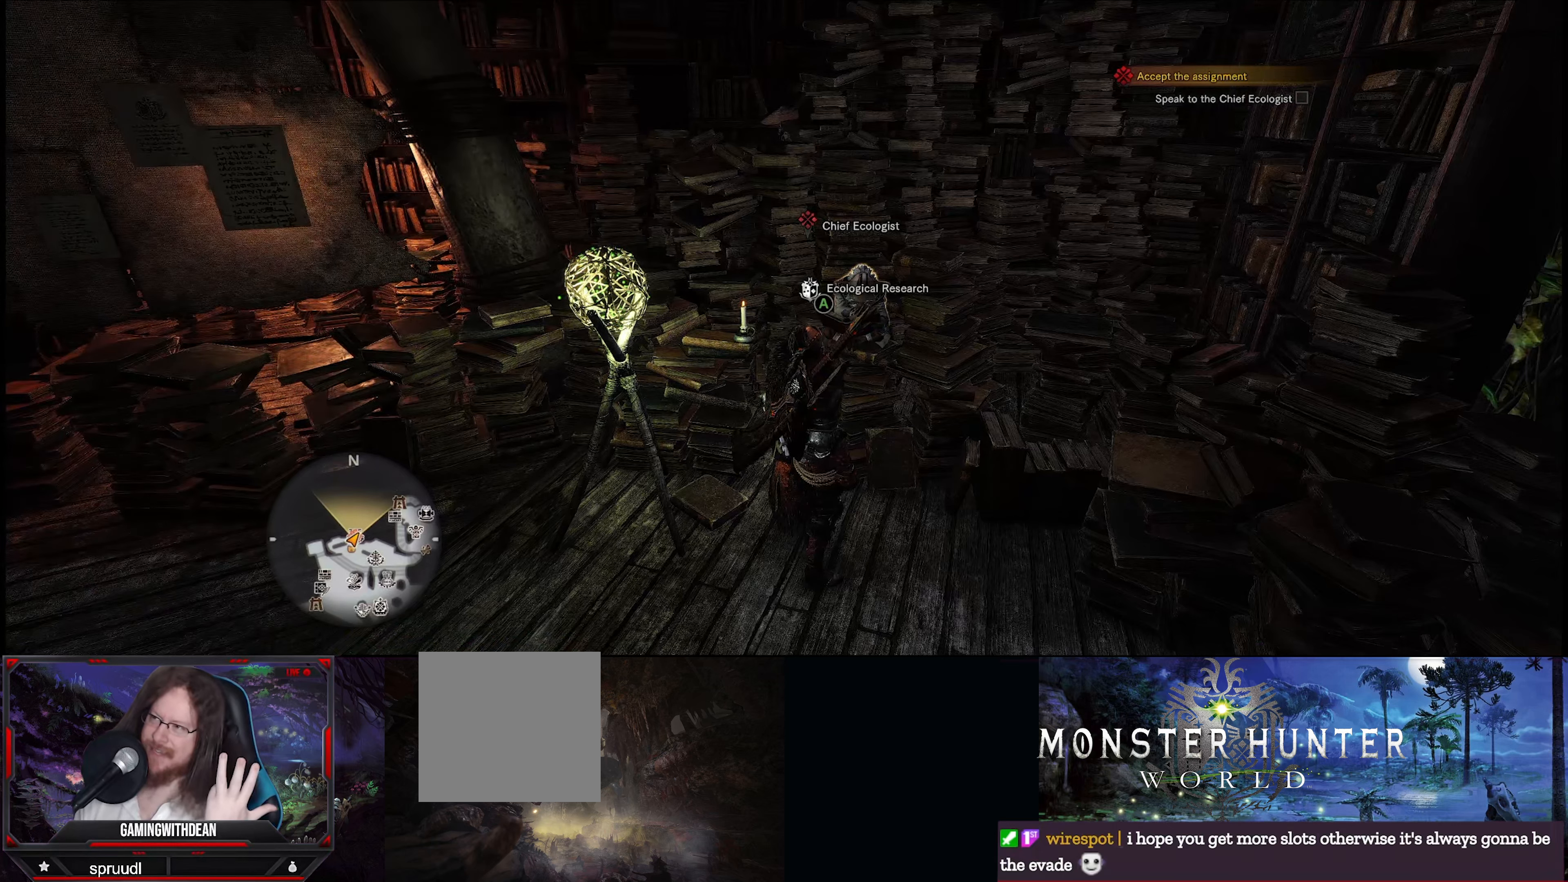
{"buttons": [], "left_stick": "center", "right_stick": "center", "events": []}
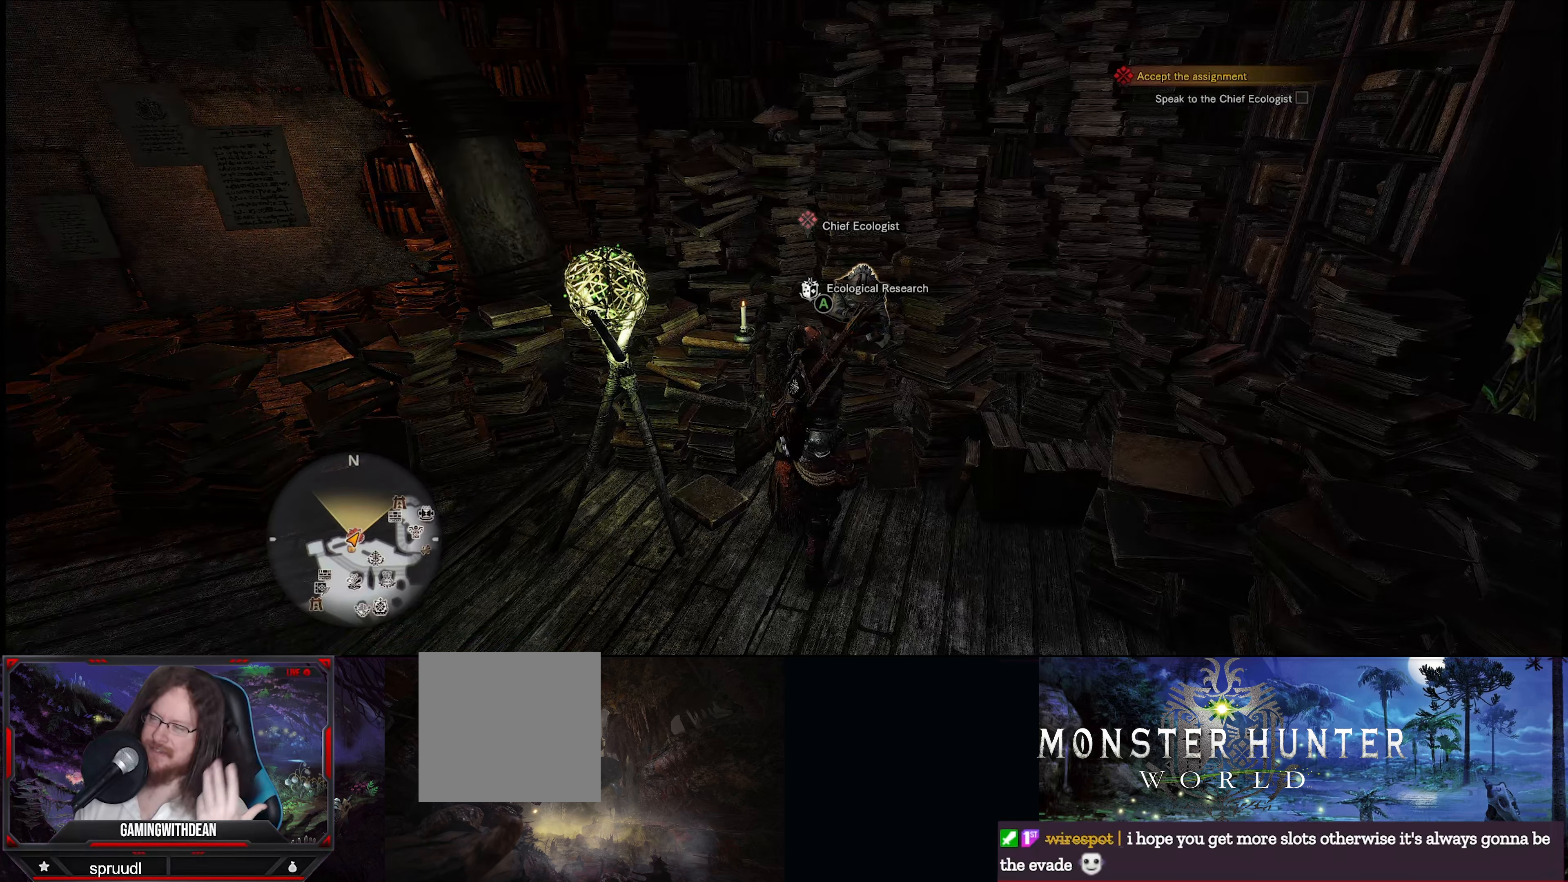
{"buttons": [], "left_stick": "center", "right_stick": "center", "events": []}
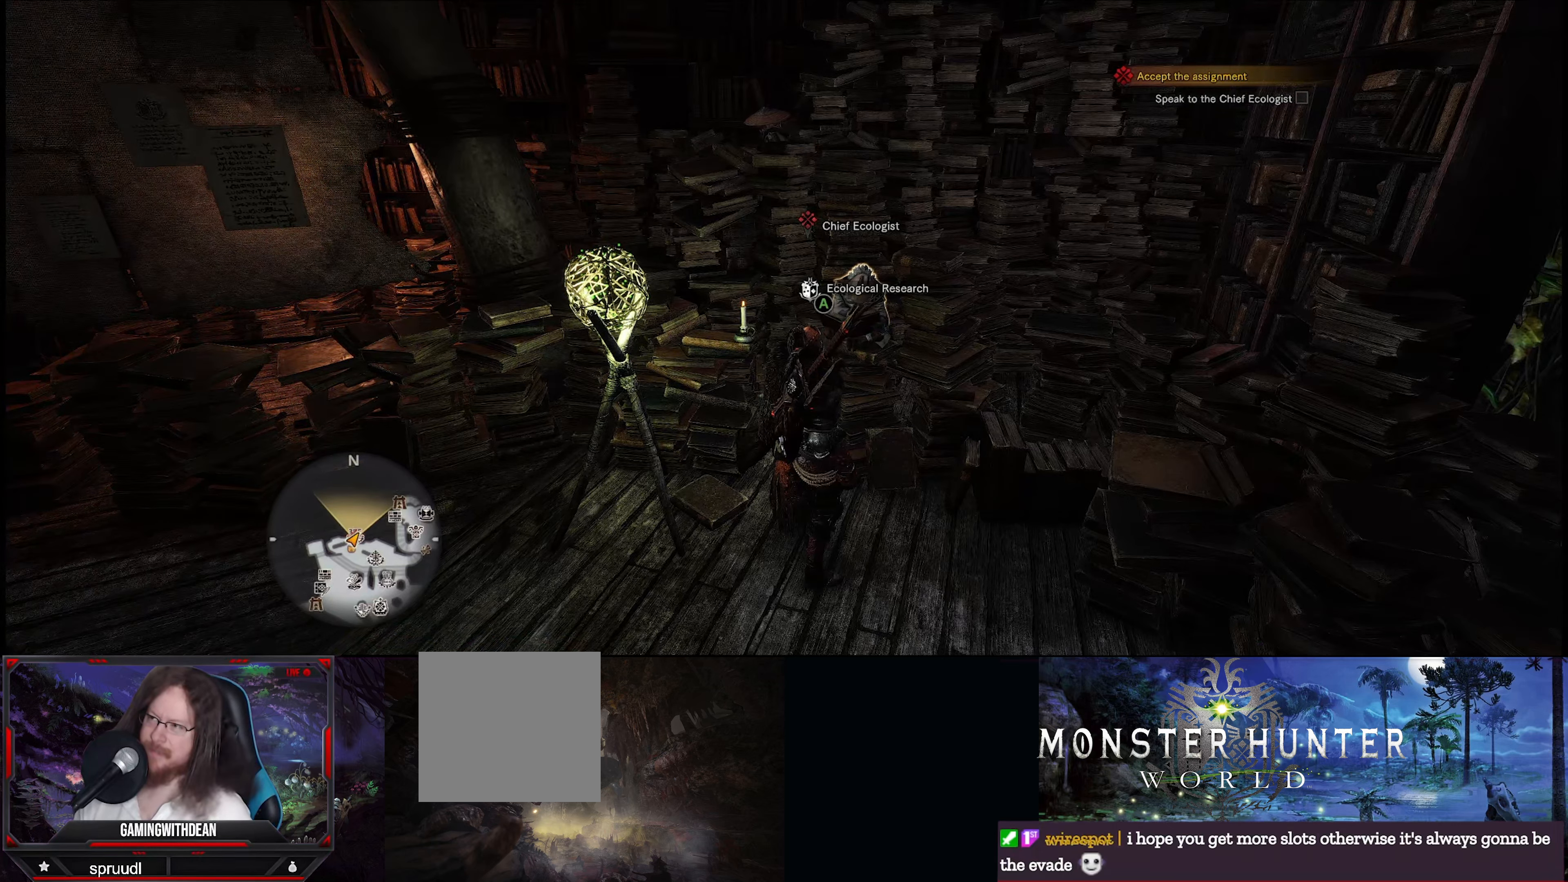
{"buttons": [], "left_stick": "center", "right_stick": "center", "events": []}
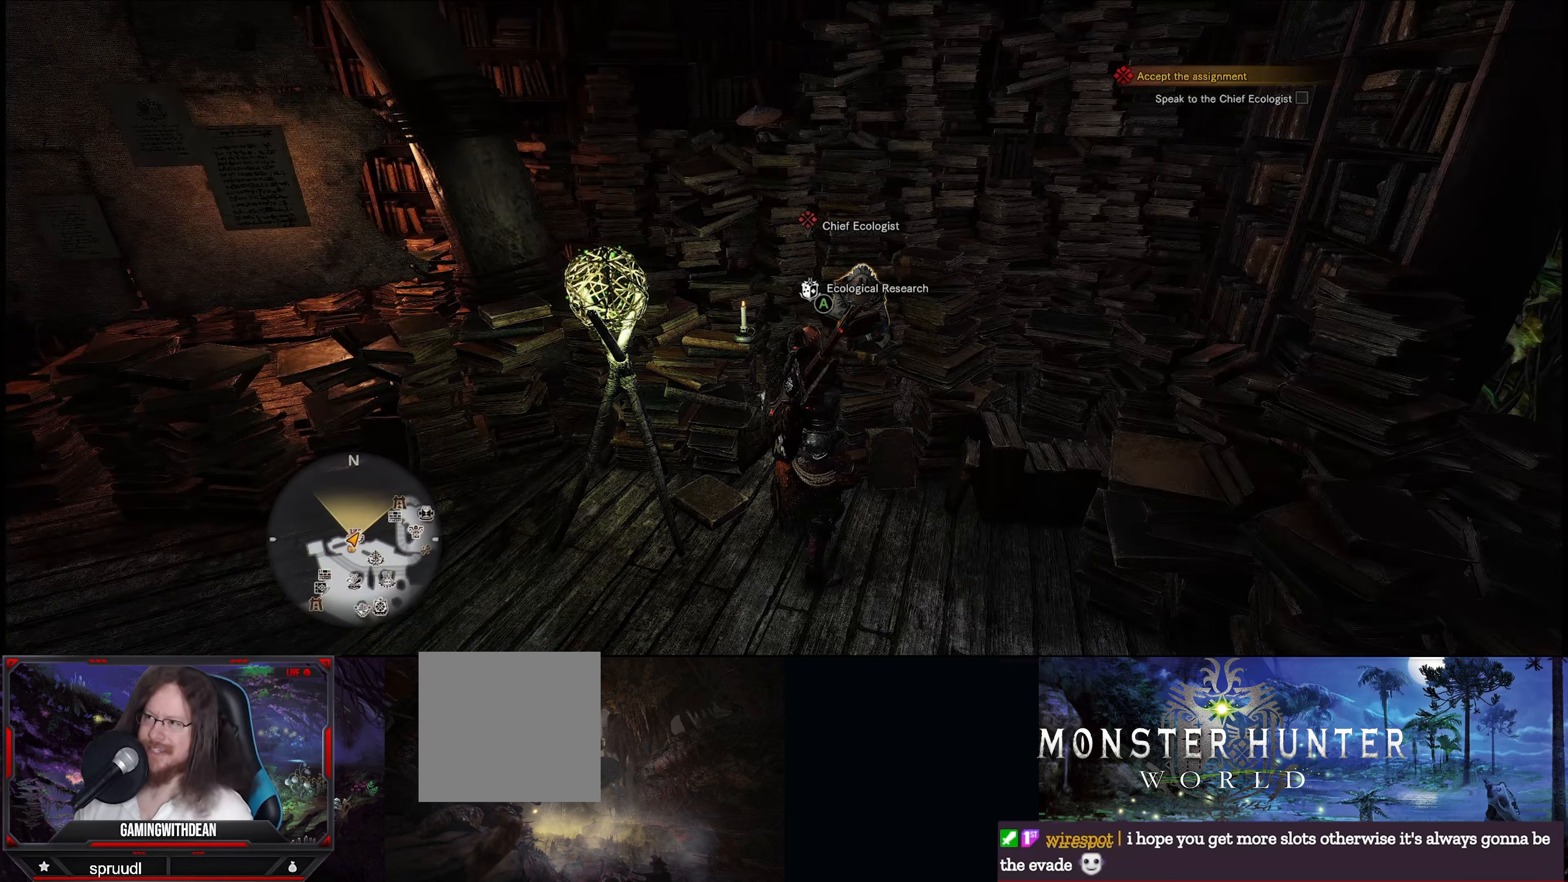
{"buttons": [], "left_stick": "center", "right_stick": "center", "events": []}
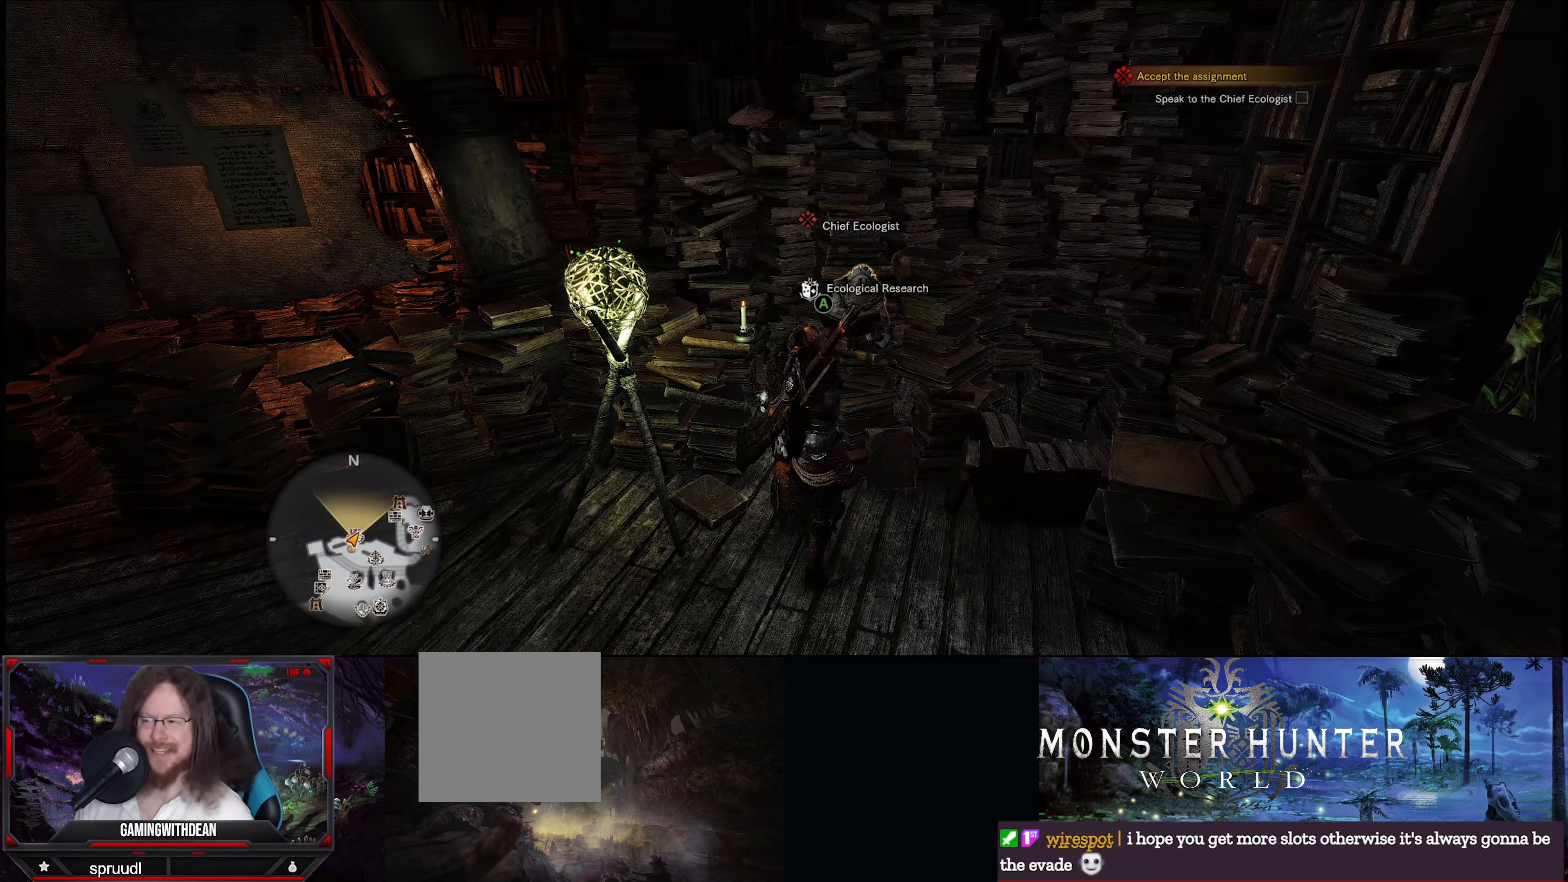
{"buttons": [], "left_stick": "center", "right_stick": "center", "events": []}
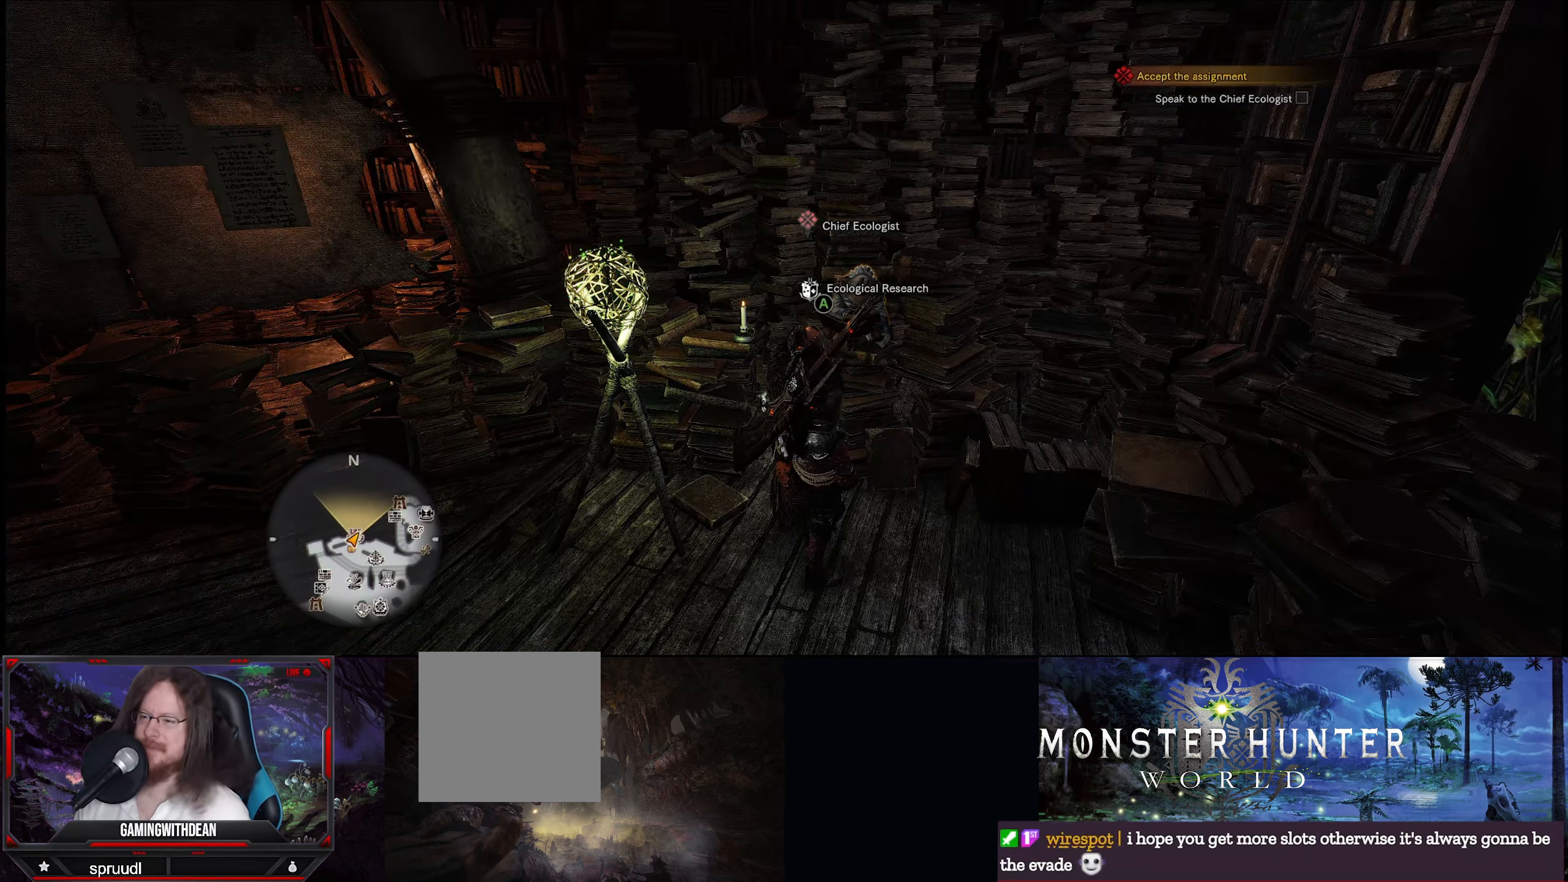
{"buttons": [], "left_stick": "center", "right_stick": "center", "events": []}
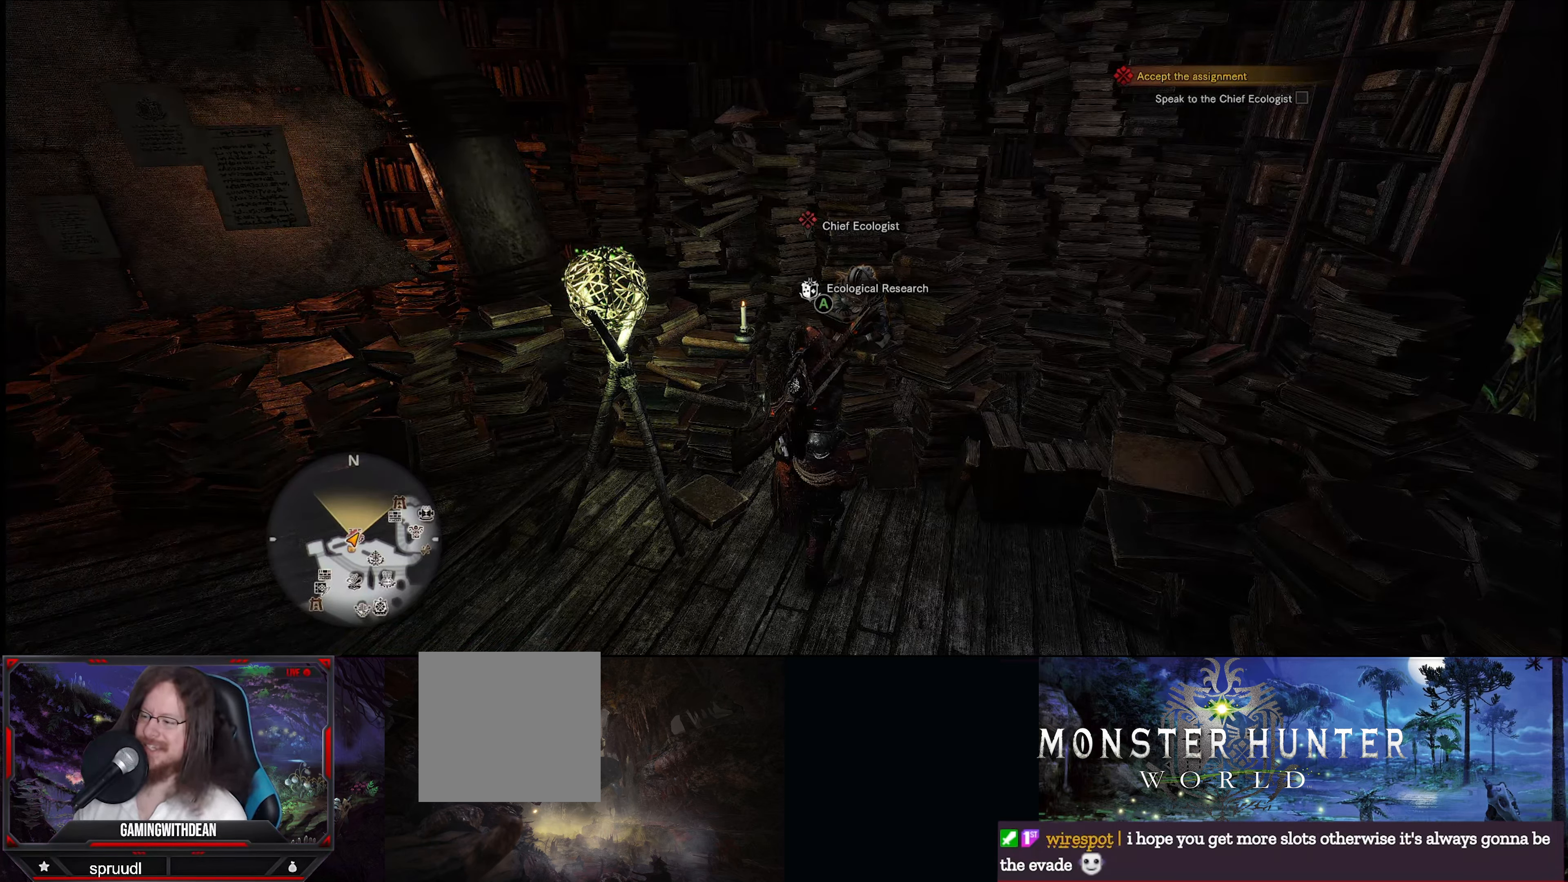
{"buttons": [], "left_stick": "center", "right_stick": "center", "events": [[250, "A", "down"], [366, "A", "up"]]}